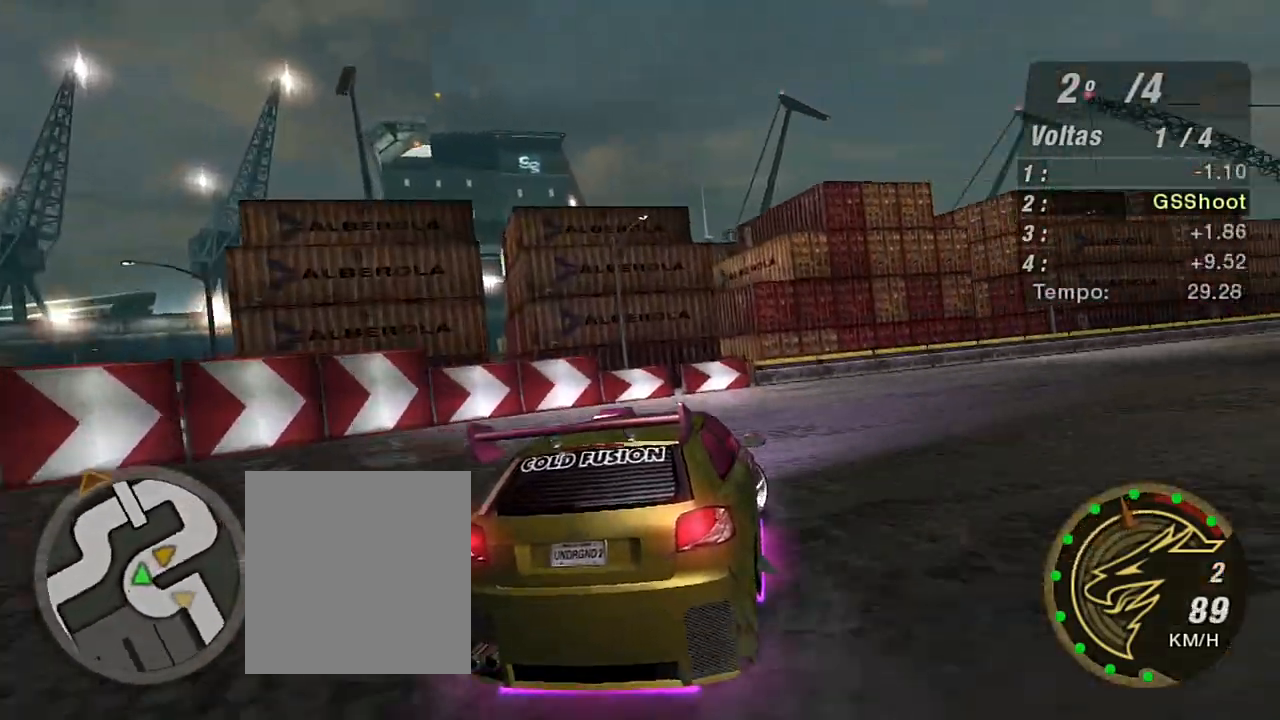
Gameplay with a controller (Xbox layout); each line is a JSON object with the inputs held at the frame after it. "events" lists button and stick changes between this image and that frame as [ms after this image, input, new state], when the widget could be followed in between. Not read: L3.
{"buttons": ["R2"], "left_stick": "right", "right_stick": "center", "events": []}
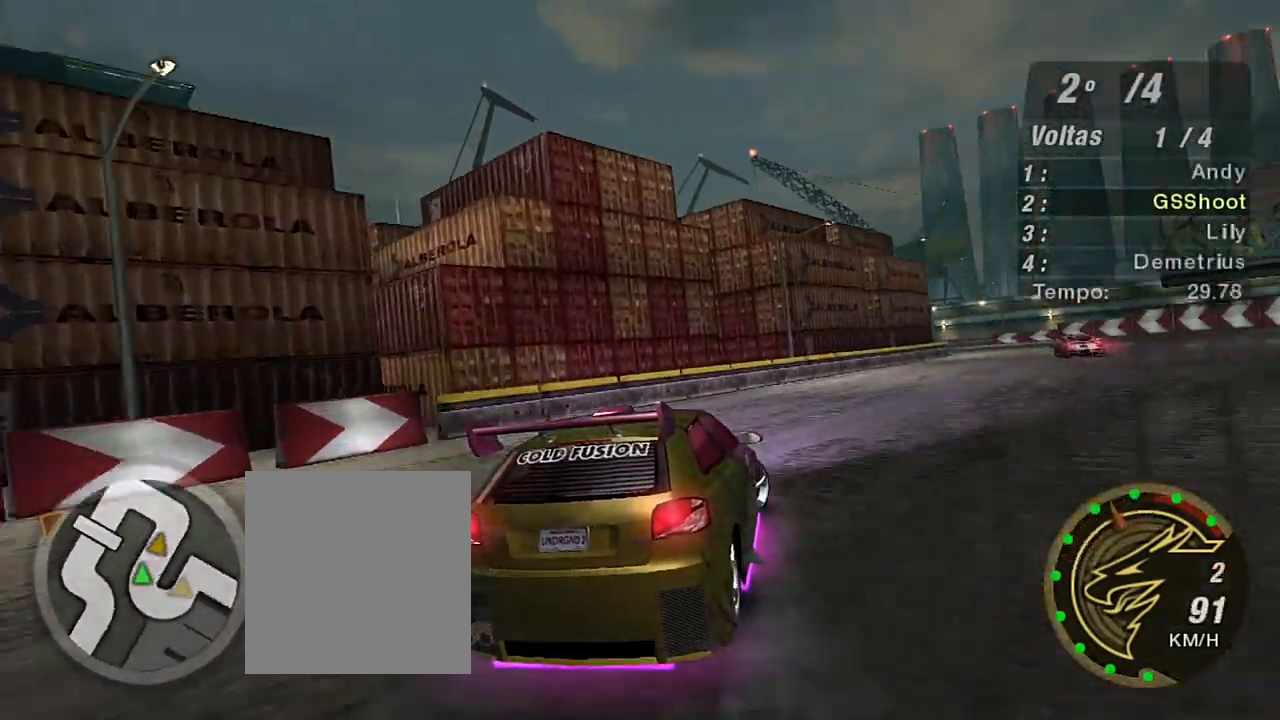
{"buttons": ["R2"], "left_stick": "up-right", "right_stick": "center", "events": [[267, "left_stick", "up-right"]]}
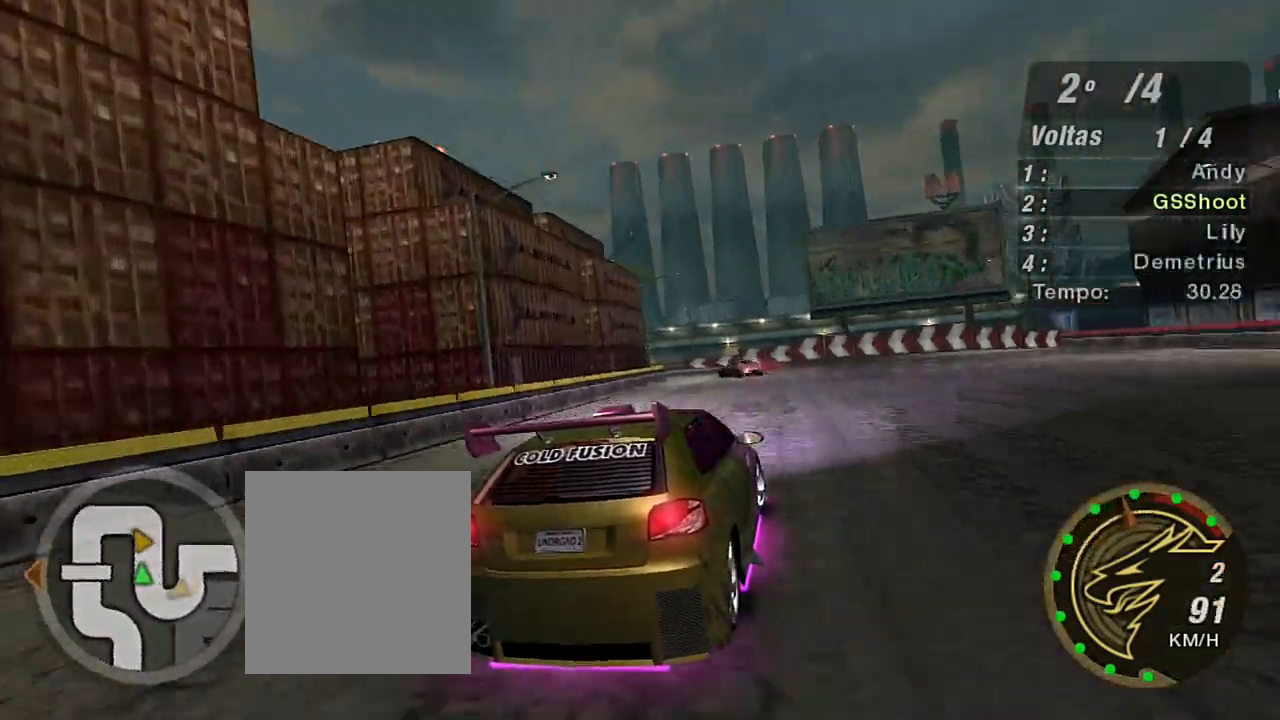
{"buttons": ["R2"], "left_stick": "left", "right_stick": "center", "events": [[133, "left_stick", "center"], [433, "left_stick", "left"]]}
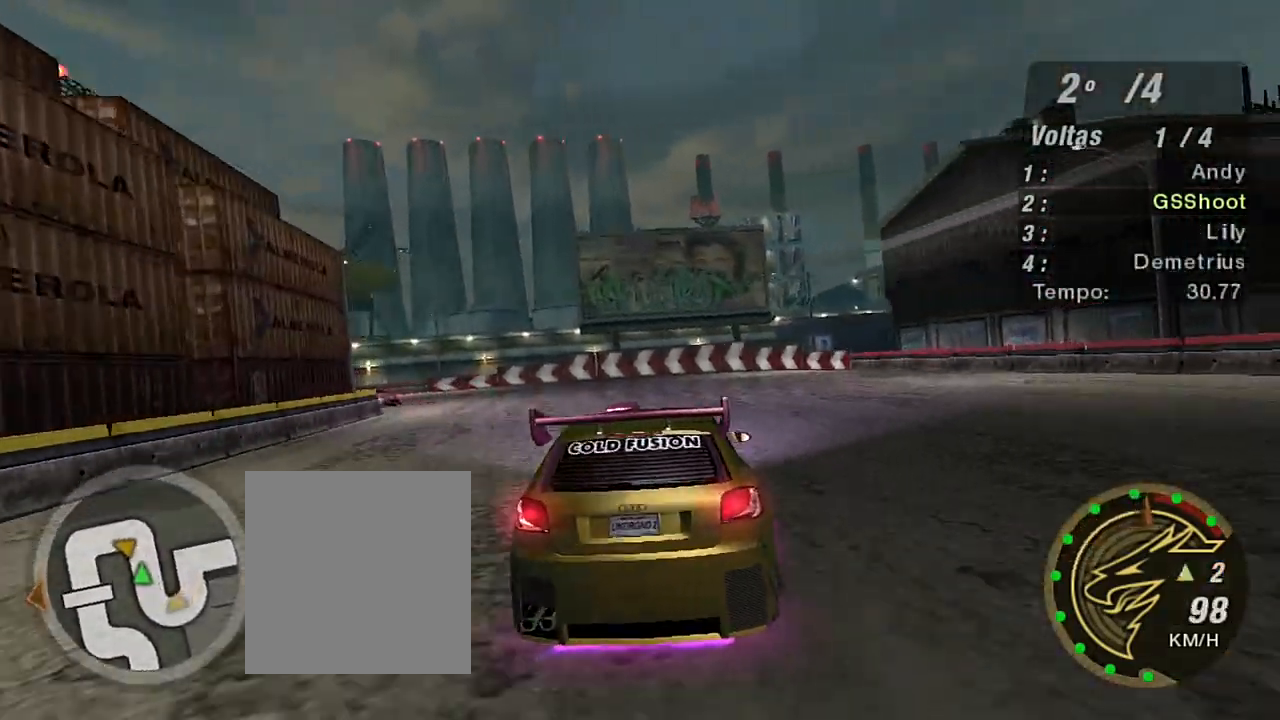
{"buttons": ["R2"], "left_stick": "left", "right_stick": "center", "events": [[100, "left_stick", "up-left"], [334, "left_stick", "left"]]}
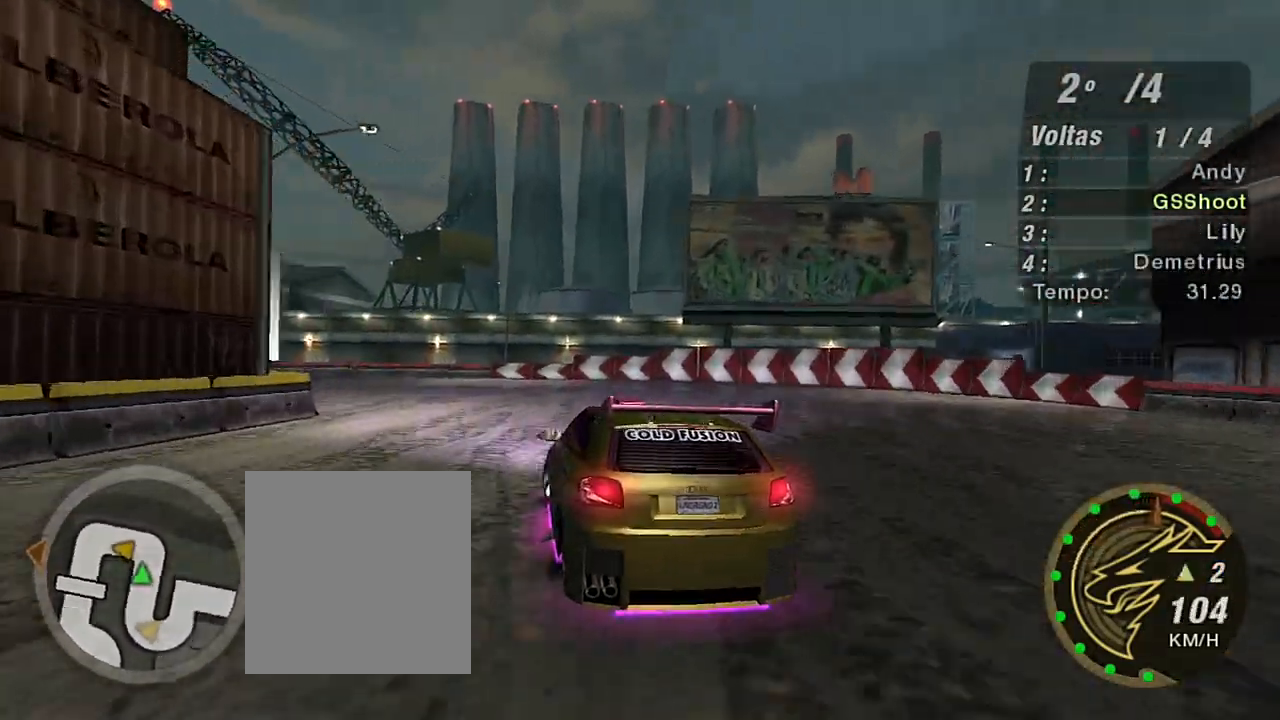
{"buttons": ["R2"], "left_stick": "left", "right_stick": "center", "events": [[233, "R1", "down"], [333, "R1", "up"]]}
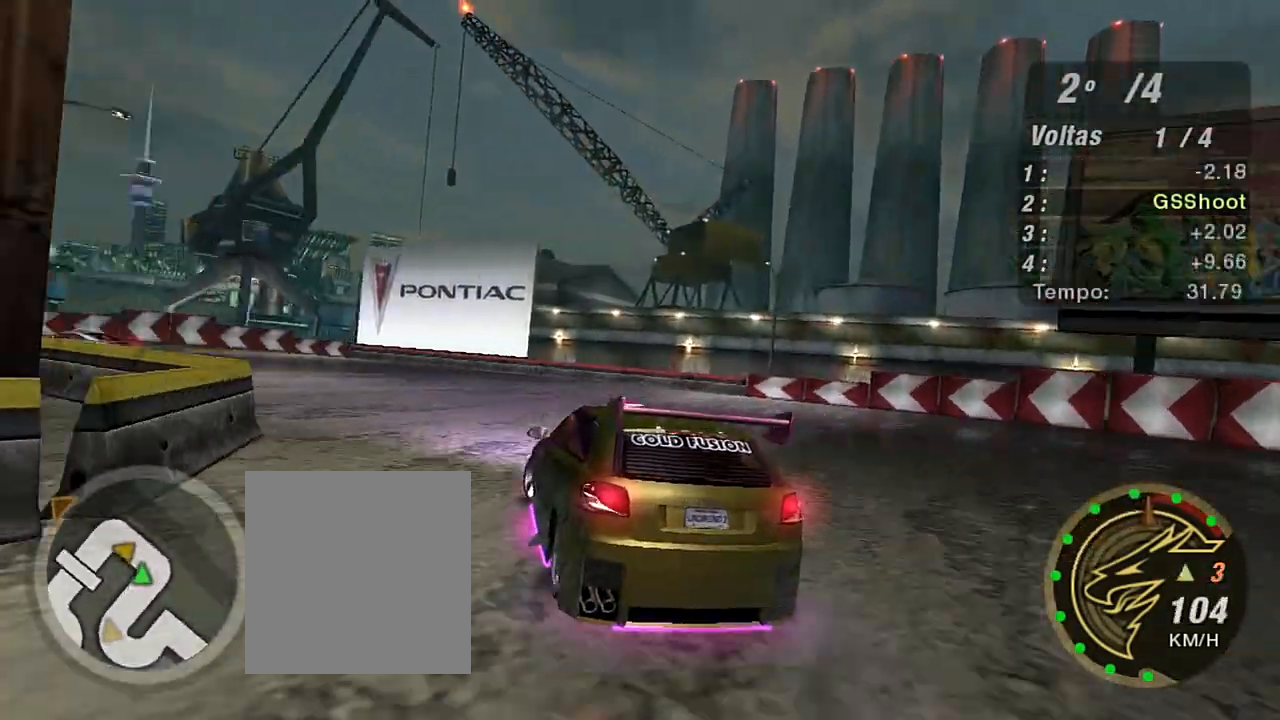
{"buttons": ["L1", "R2"], "left_stick": "left", "right_stick": "center", "events": [[100, "R2", "up"], [401, "R2", "down"], [434, "L1", "down"]]}
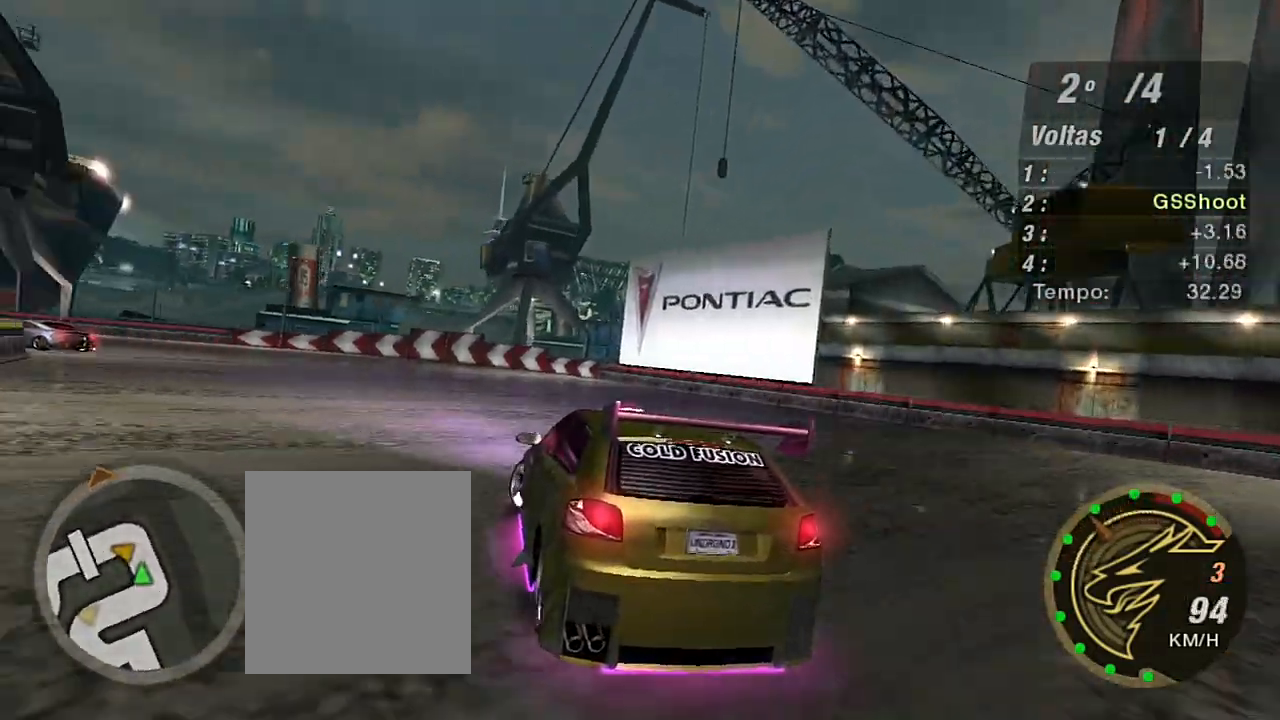
{"buttons": ["R2"], "left_stick": "left", "right_stick": "center", "events": [[33, "L1", "up"]]}
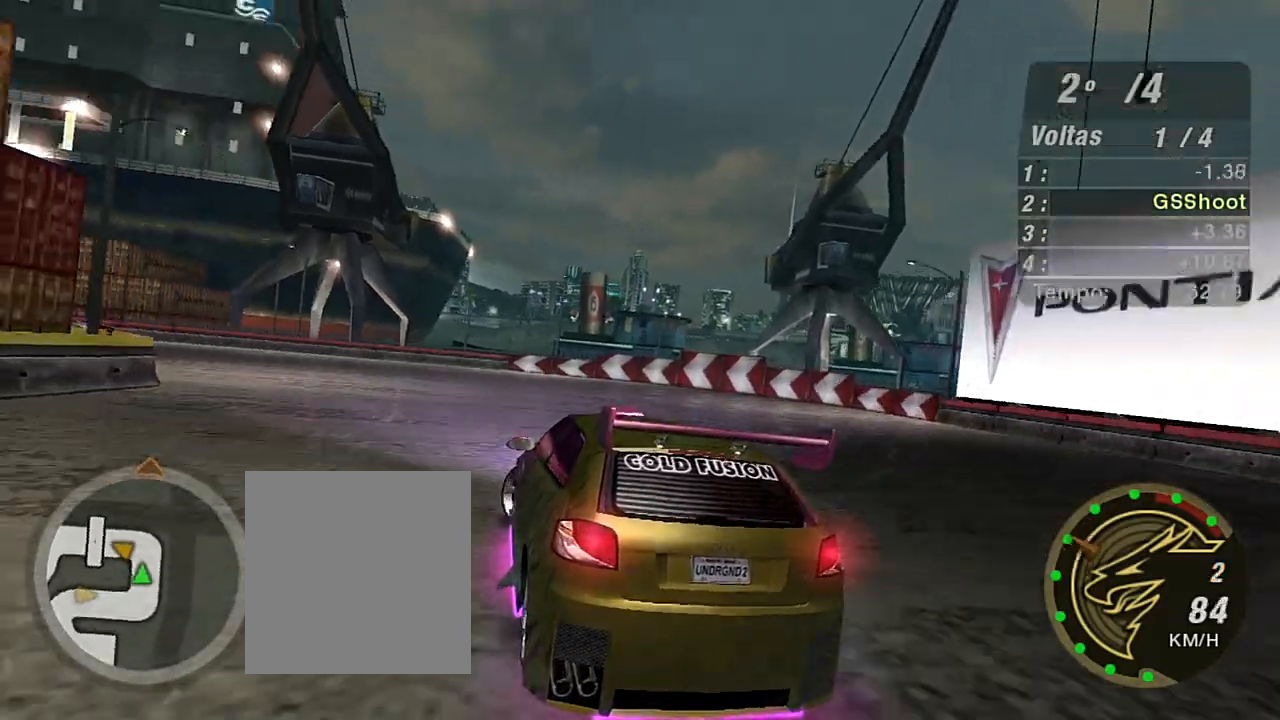
{"buttons": ["R2"], "left_stick": "up-left", "right_stick": "center", "events": [[434, "left_stick", "up-left"]]}
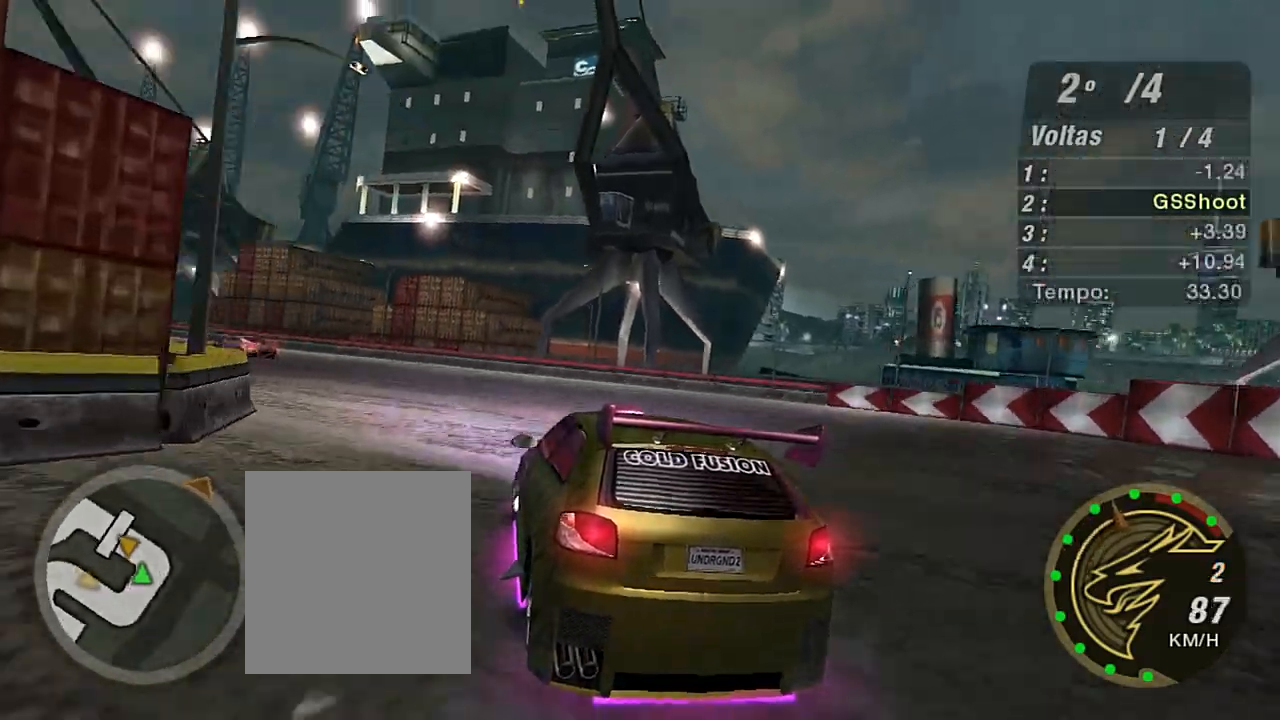
{"buttons": ["R2"], "left_stick": "left", "right_stick": "center", "events": [[300, "left_stick", "center"], [433, "left_stick", "left"]]}
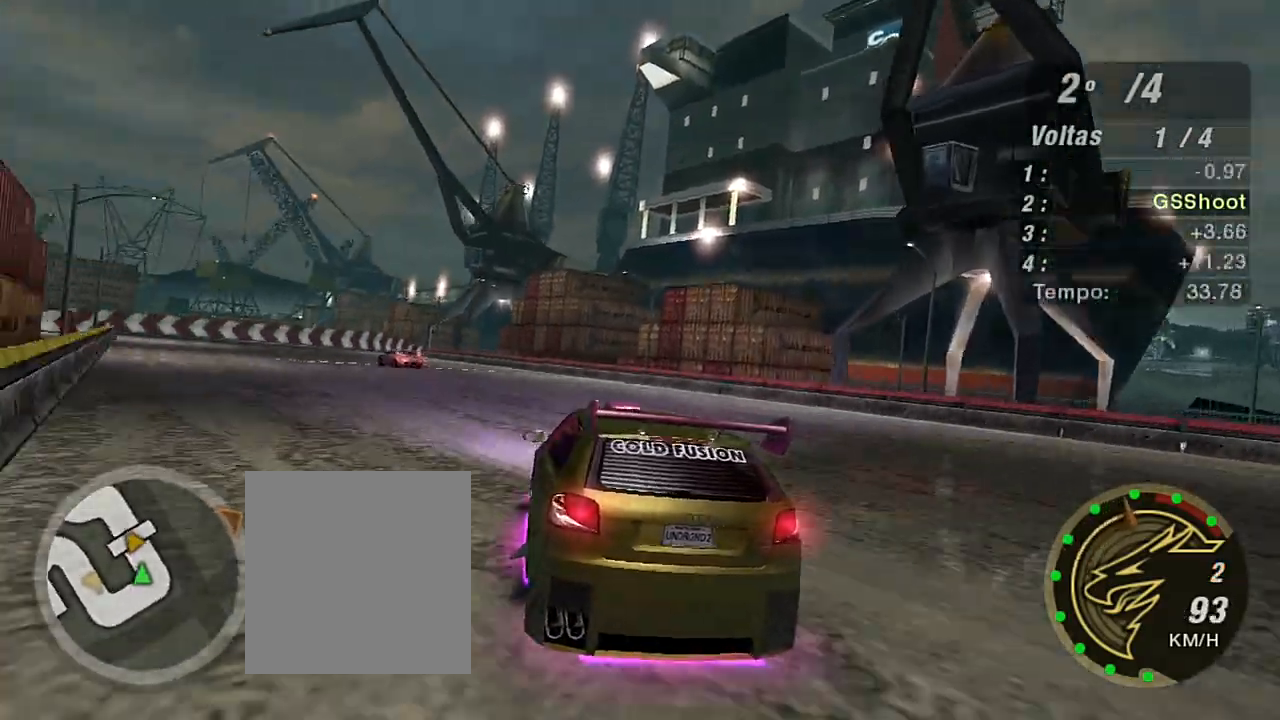
{"buttons": ["R2"], "left_stick": "center", "right_stick": "center", "events": [[134, "left_stick", "up-left"], [467, "left_stick", "center"]]}
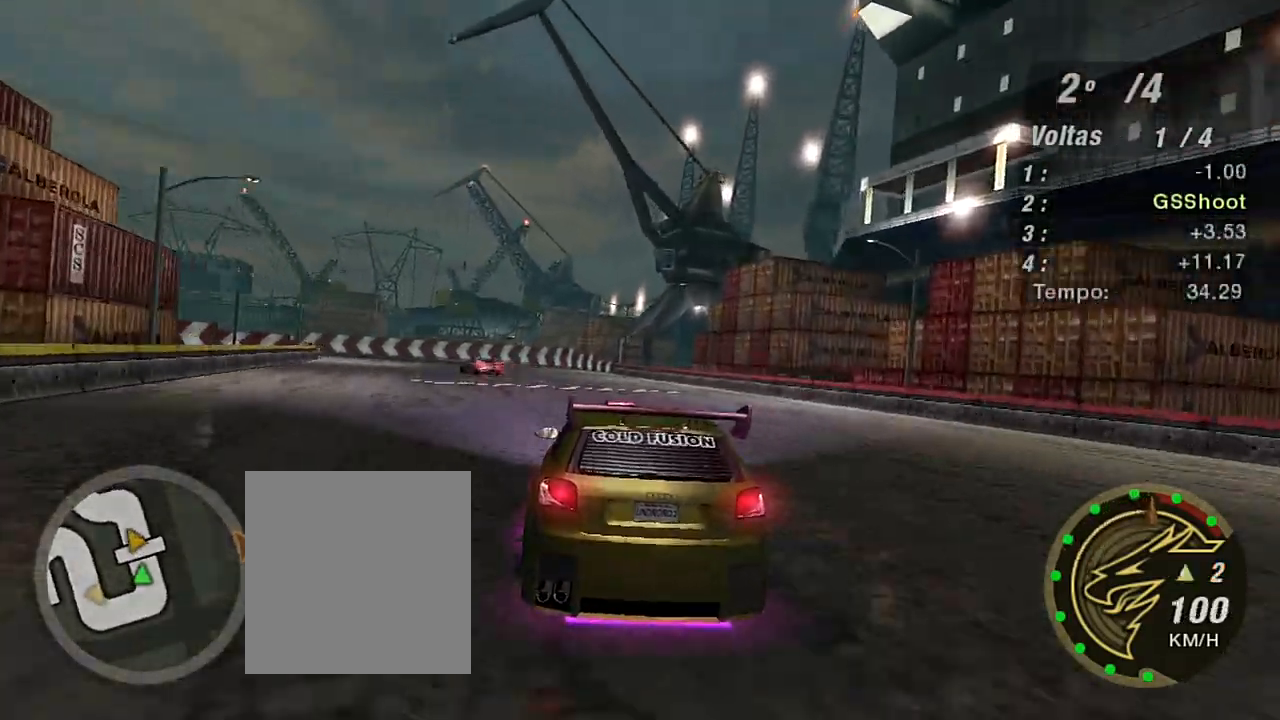
{"buttons": ["R2"], "left_stick": "left", "right_stick": "center", "events": [[200, "R1", "down"], [233, "left_stick", "left"], [333, "R1", "up"]]}
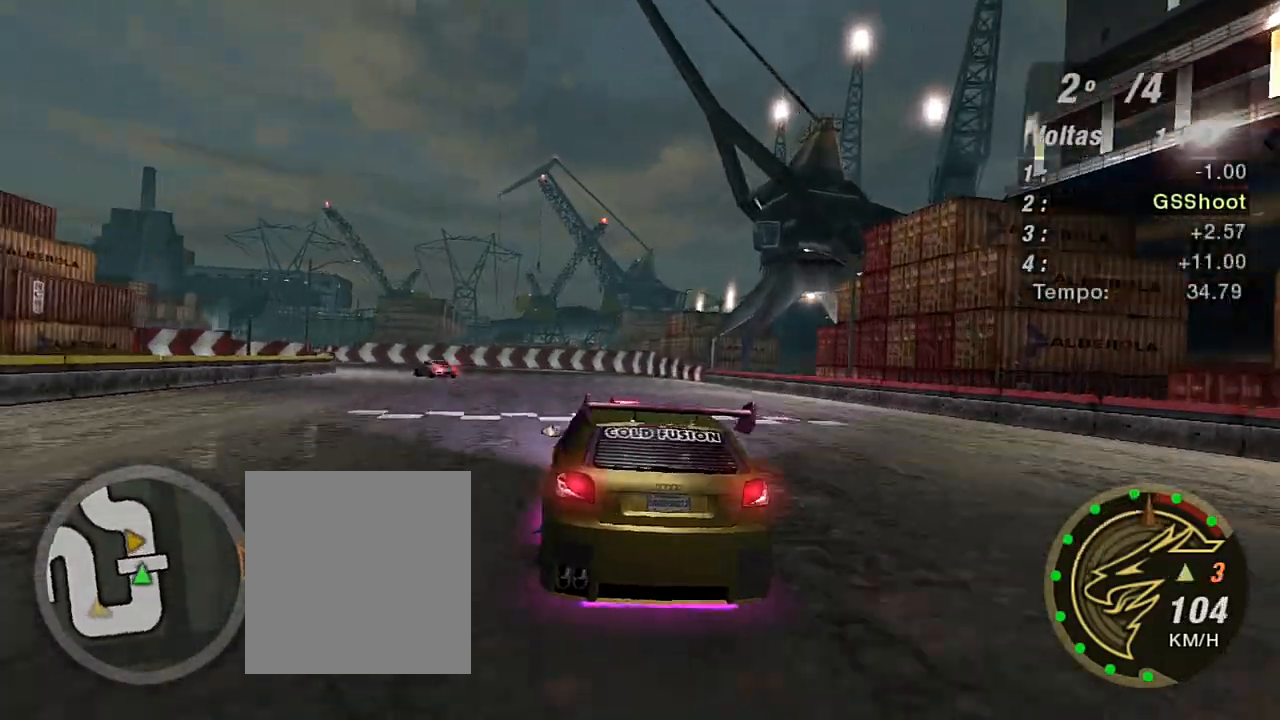
{"buttons": ["R2"], "left_stick": "up-left", "right_stick": "center", "events": [[100, "left_stick", "up-left"]]}
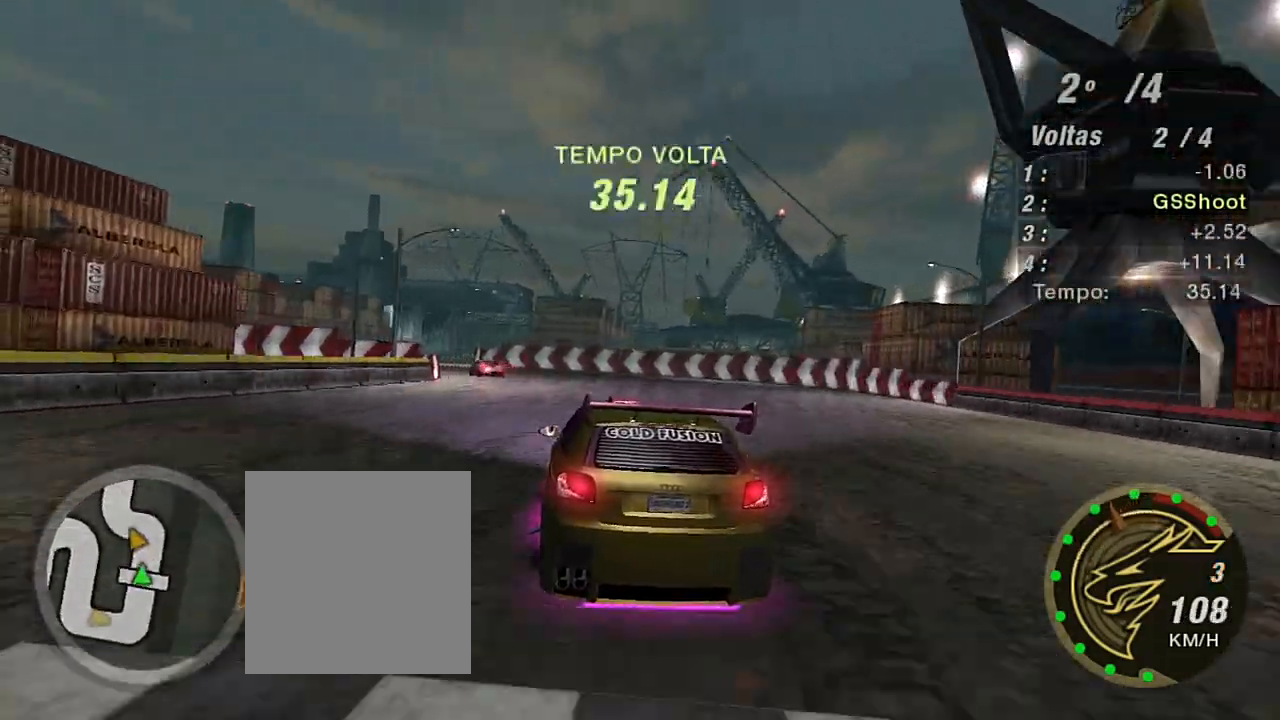
{"buttons": ["R2"], "left_stick": "up-left", "right_stick": "center", "events": []}
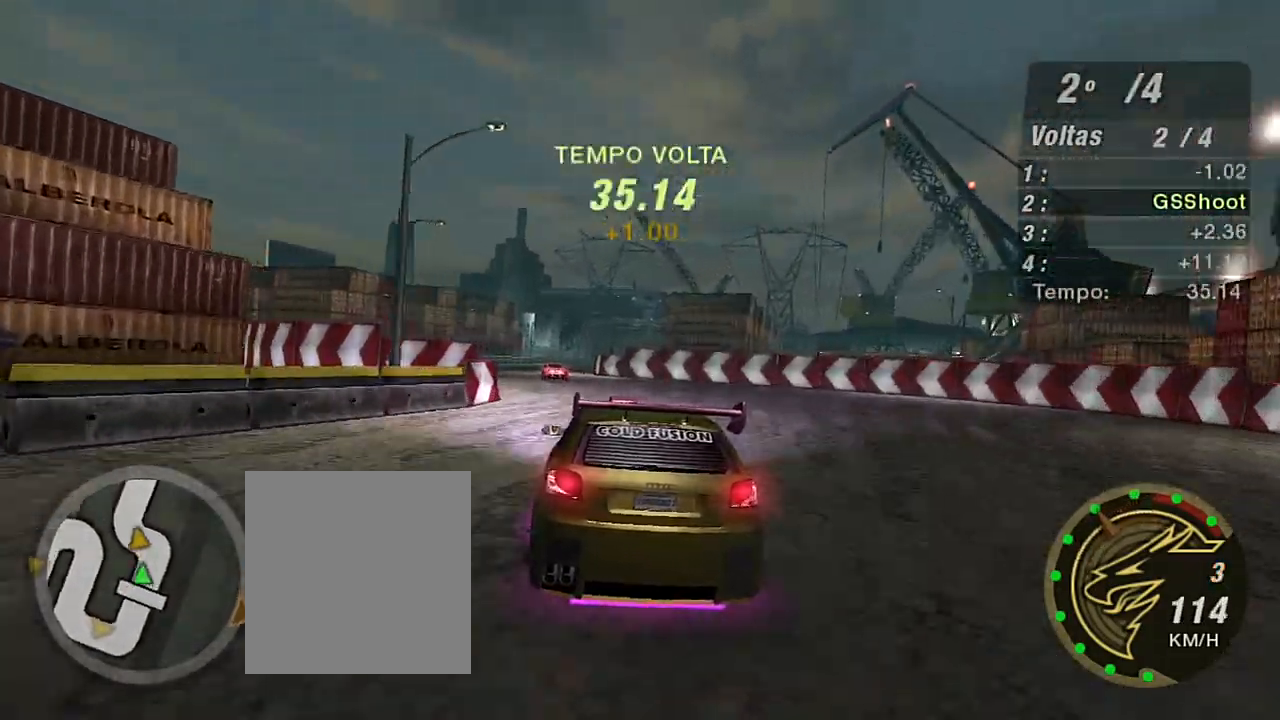
{"buttons": ["R2"], "left_stick": "center", "right_stick": "center", "events": [[167, "left_stick", "center"]]}
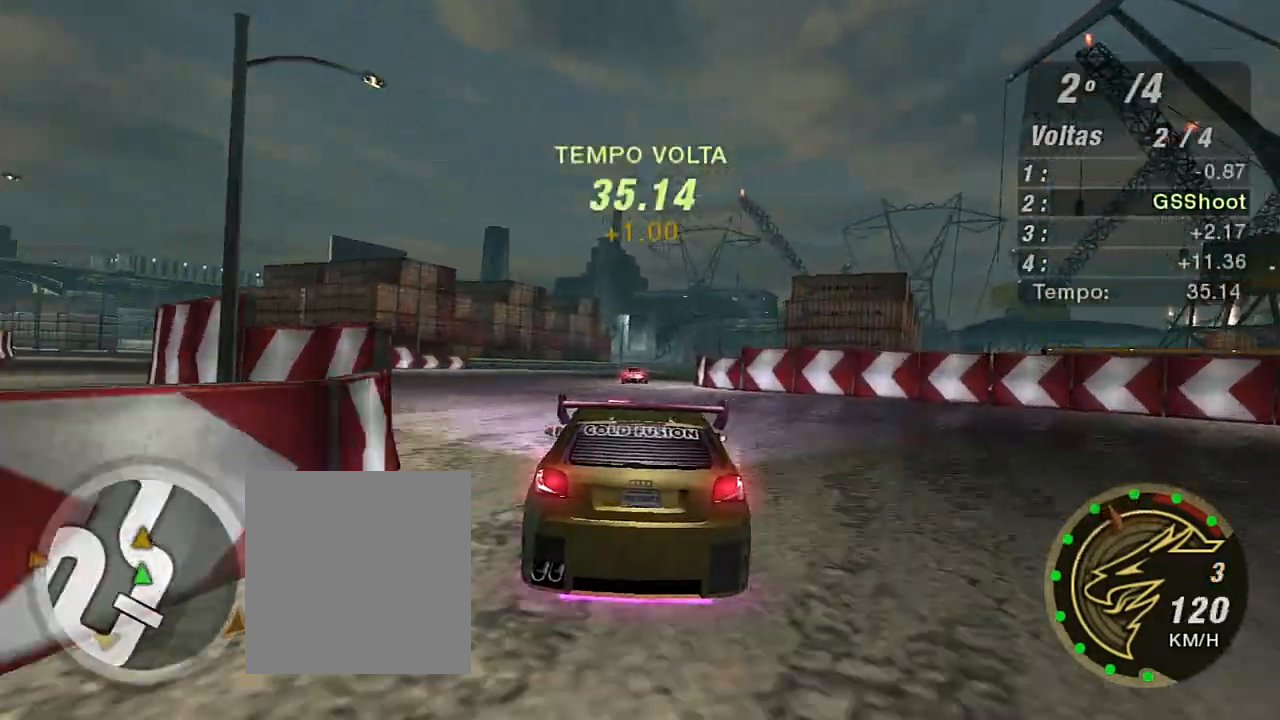
{"buttons": ["R2"], "left_stick": "up-right", "right_stick": "center", "events": [[300, "left_stick", "up-right"]]}
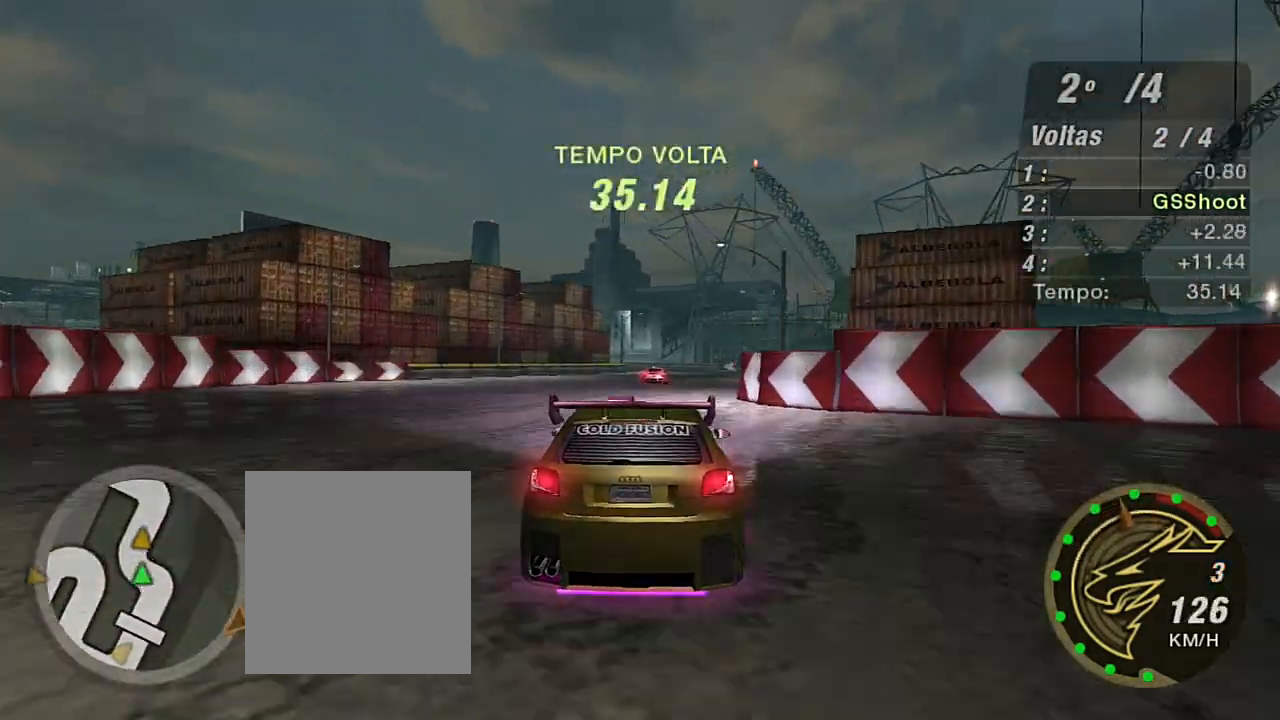
{"buttons": ["R2"], "left_stick": "center", "right_stick": "center", "events": [[34, "left_stick", "center"], [167, "left_stick", "up-right"], [367, "left_stick", "center"]]}
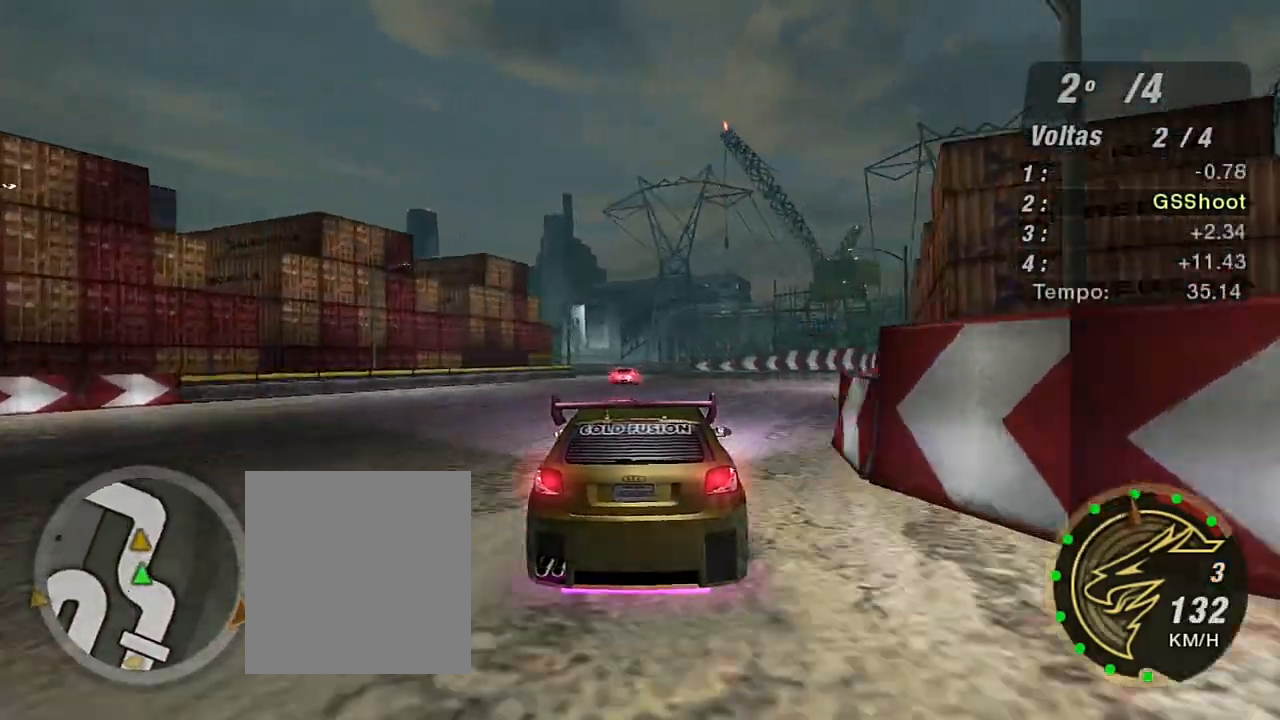
{"buttons": ["R2"], "left_stick": "left", "right_stick": "center", "events": [[400, "left_stick", "left"]]}
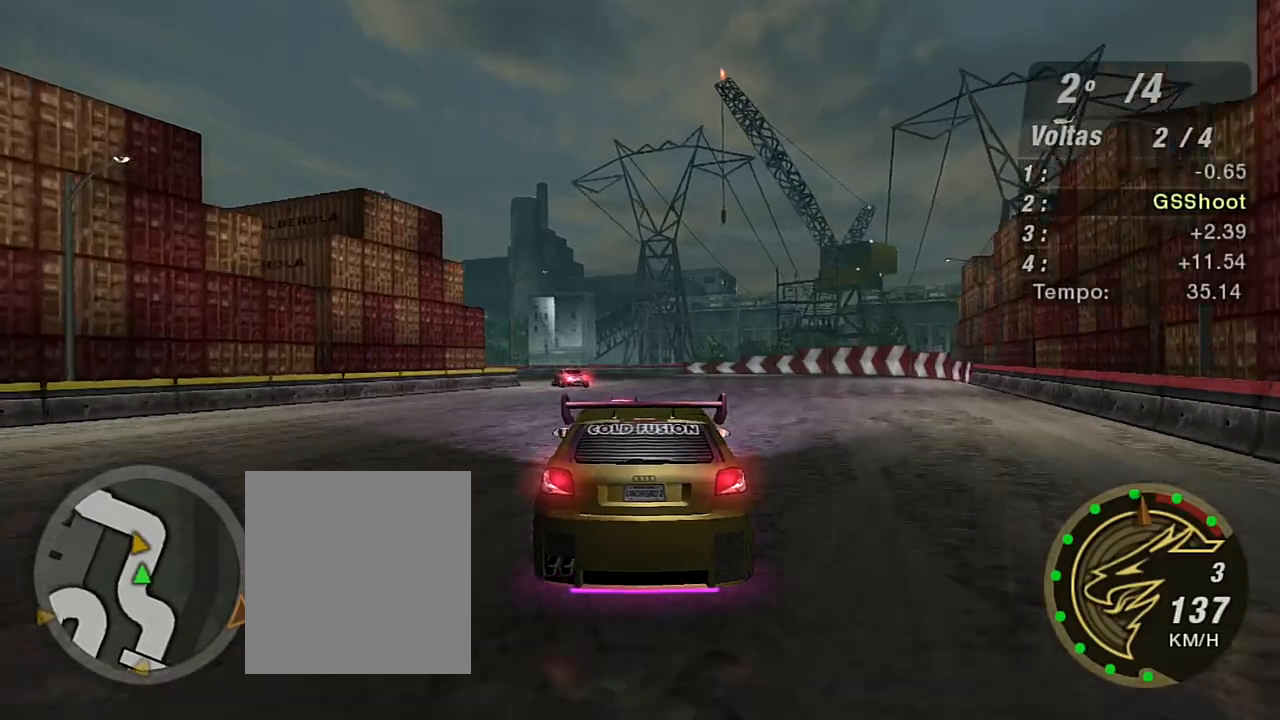
{"buttons": ["R2"], "left_stick": "left", "right_stick": "center", "events": [[67, "left_stick", "center"], [267, "left_stick", "left"], [434, "left_stick", "center"], [501, "left_stick", "left"]]}
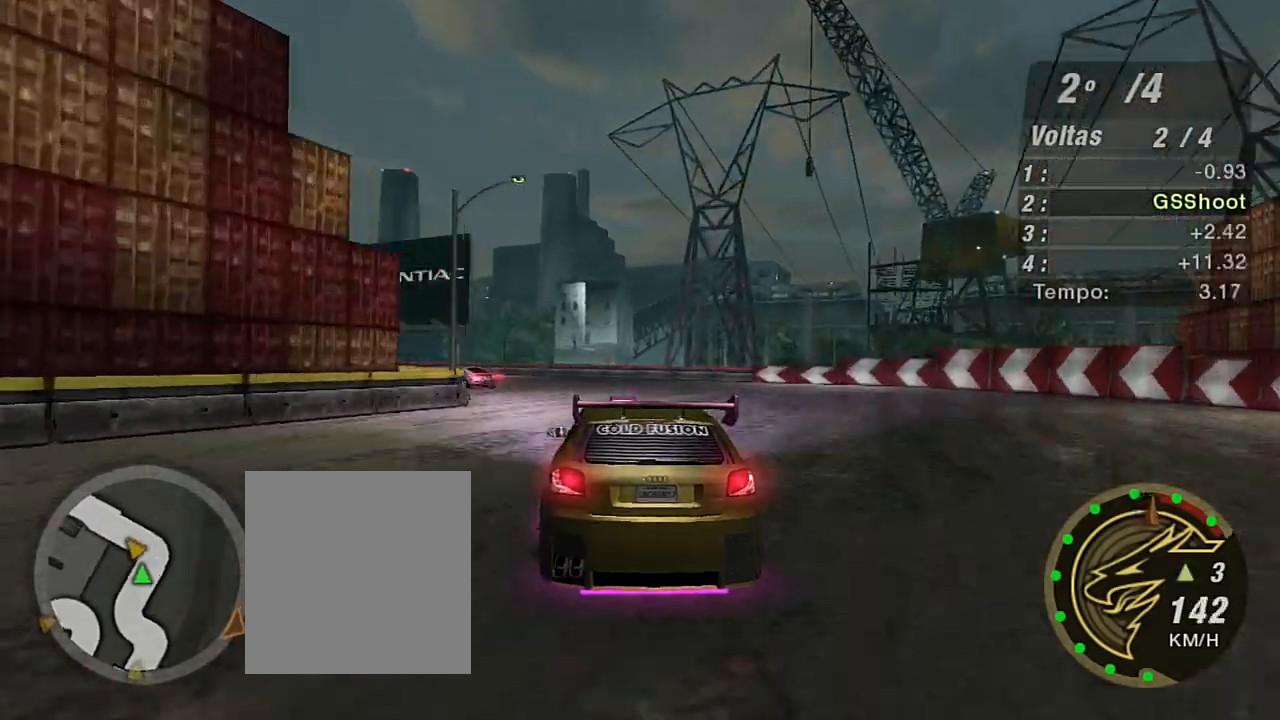
{"buttons": ["R2"], "left_stick": "left", "right_stick": "center", "events": []}
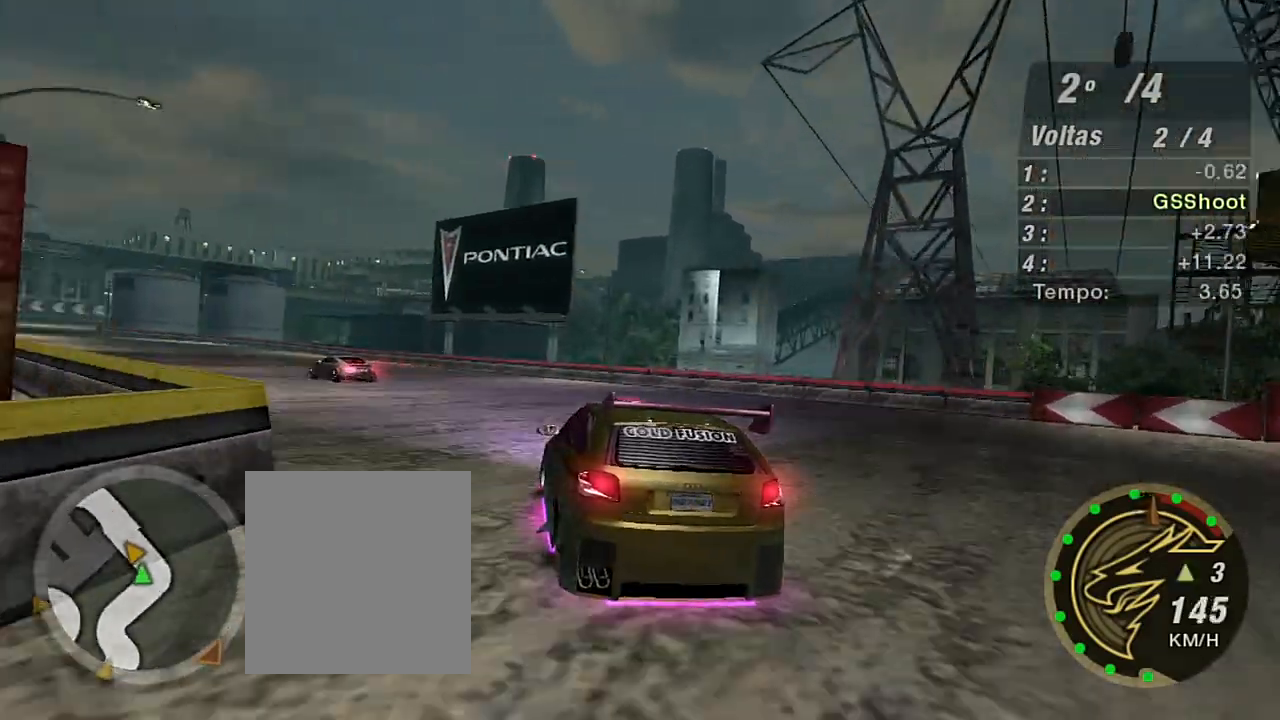
{"buttons": ["R2"], "left_stick": "left", "right_stick": "center", "events": []}
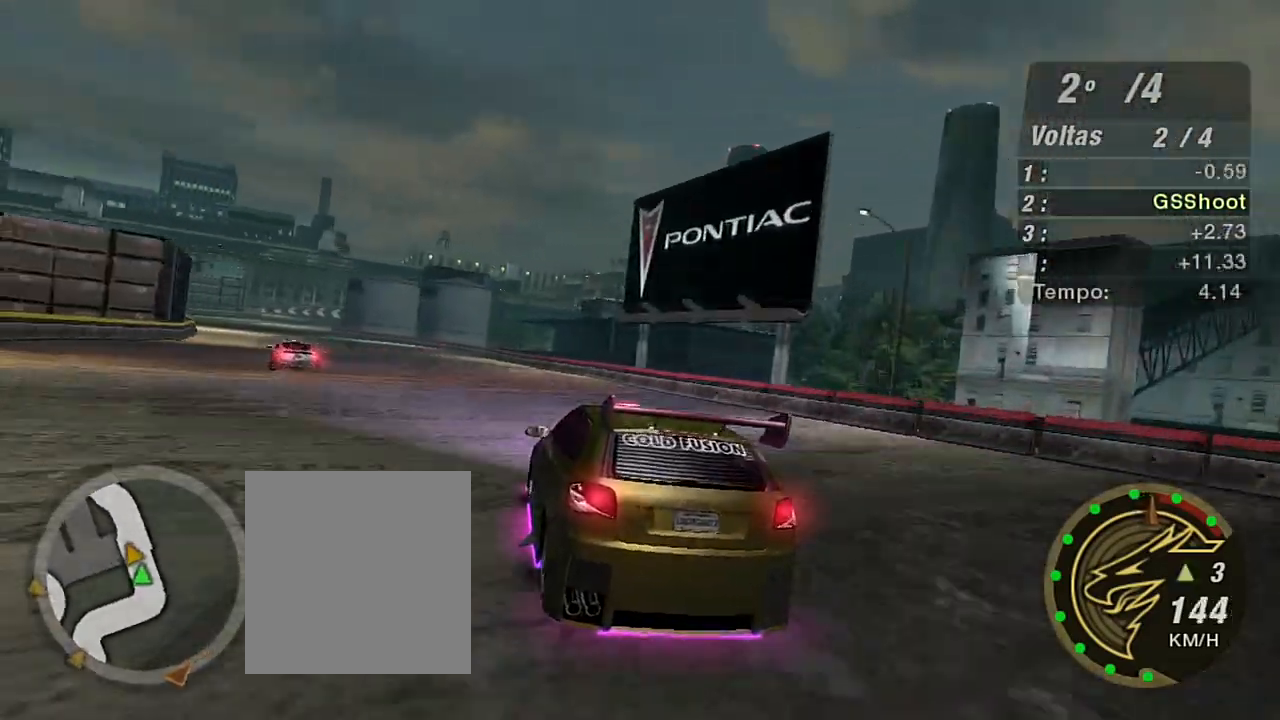
{"buttons": ["R2"], "left_stick": "left", "right_stick": "center", "events": [[367, "left_stick", "center"], [434, "left_stick", "left"]]}
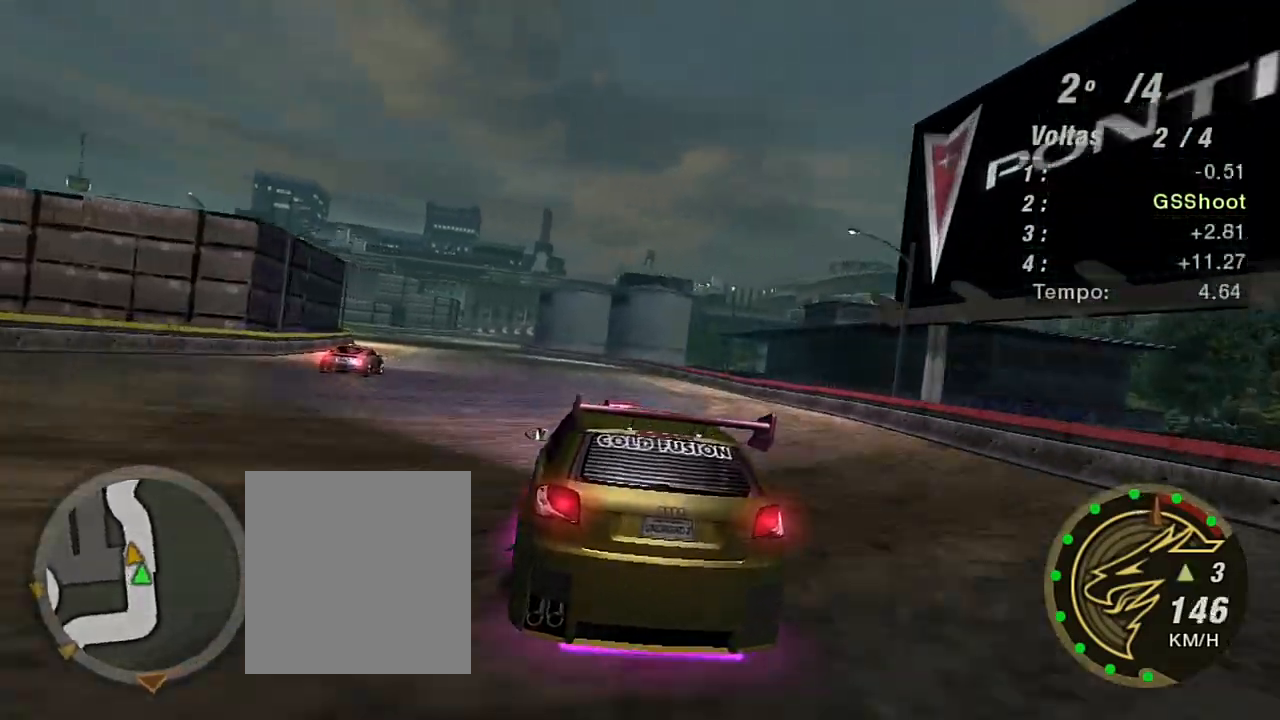
{"buttons": ["R2"], "left_stick": "left", "right_stick": "center", "events": [[100, "left_stick", "up-left"], [267, "left_stick", "center"], [400, "left_stick", "left"]]}
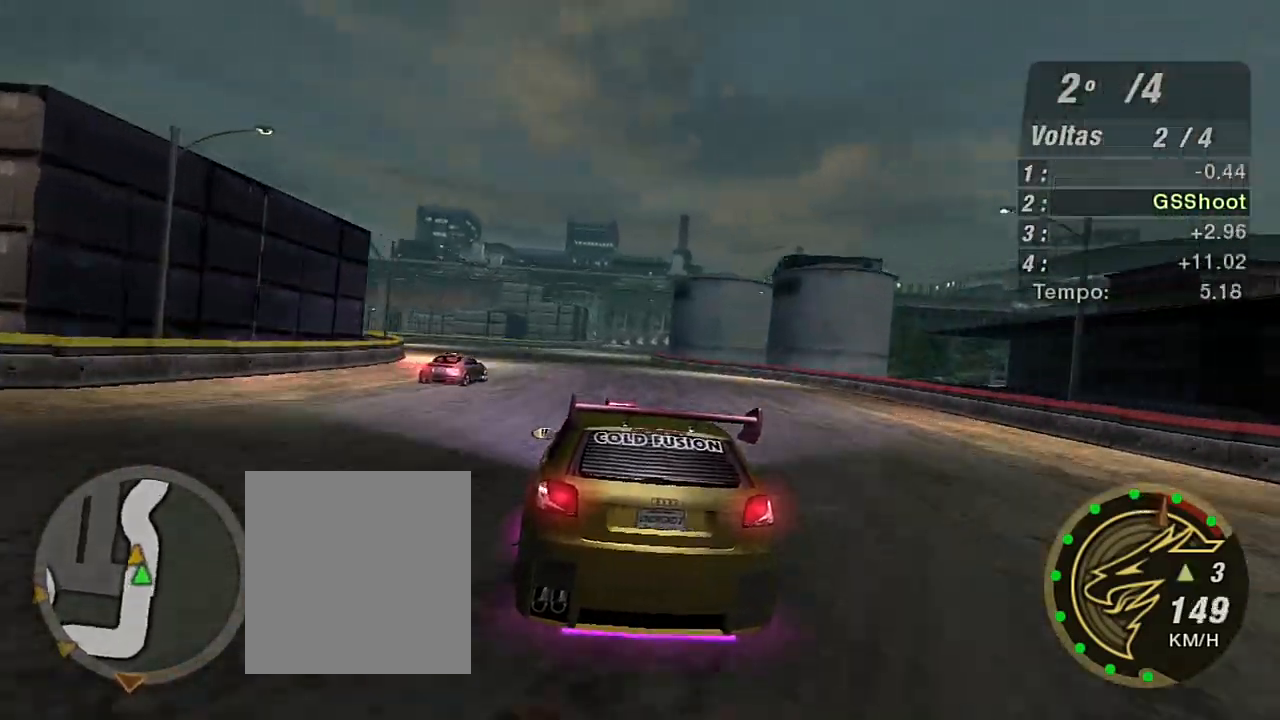
{"buttons": ["R2"], "left_stick": "up-right", "right_stick": "center", "events": [[34, "left_stick", "center"], [401, "R1", "down"], [501, "R1", "up"], [501, "left_stick", "up-right"]]}
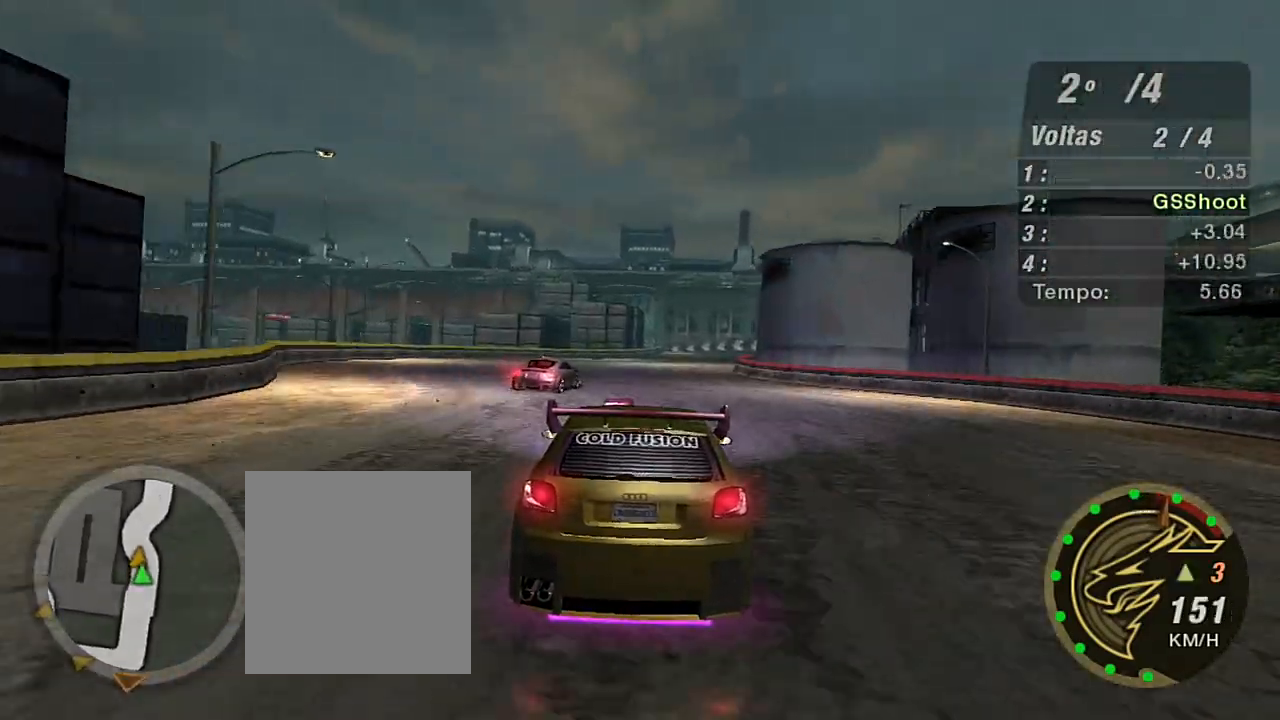
{"buttons": ["R2"], "left_stick": "up-right", "right_stick": "center", "events": []}
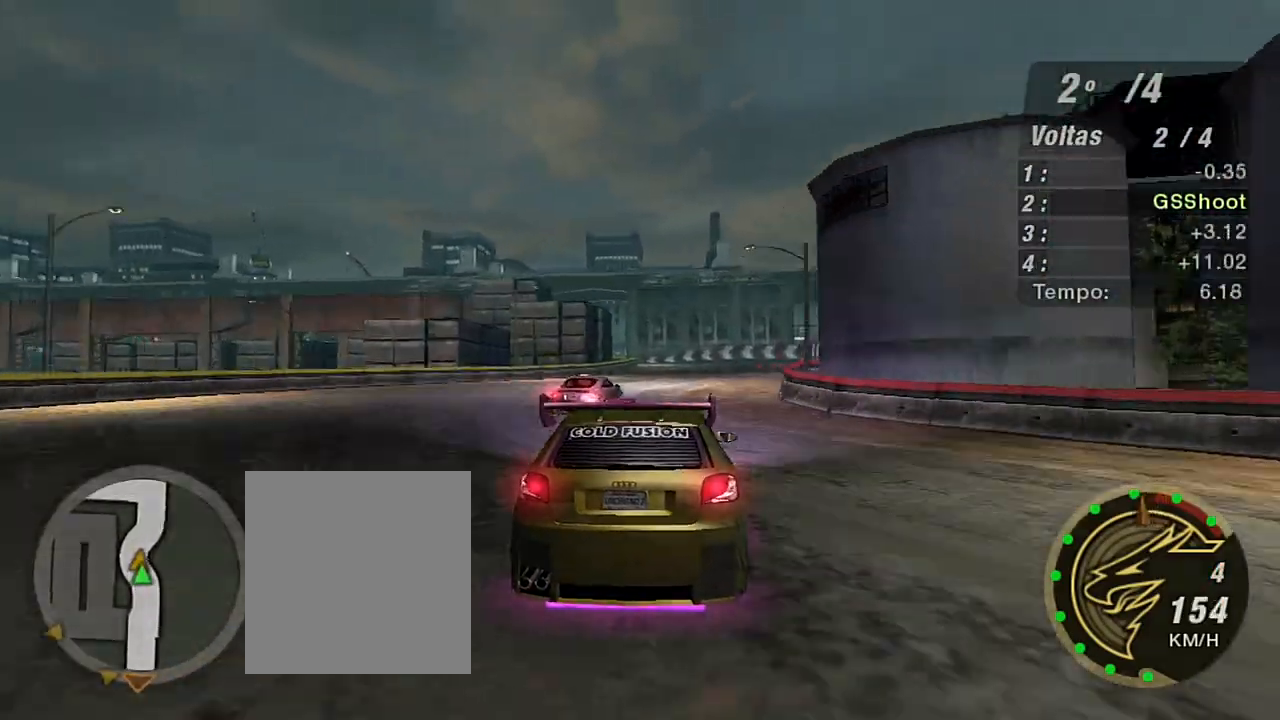
{"buttons": ["R2"], "left_stick": "right", "right_stick": "center", "events": [[34, "left_stick", "center"], [200, "left_stick", "down-left"], [334, "left_stick", "center"], [501, "left_stick", "right"]]}
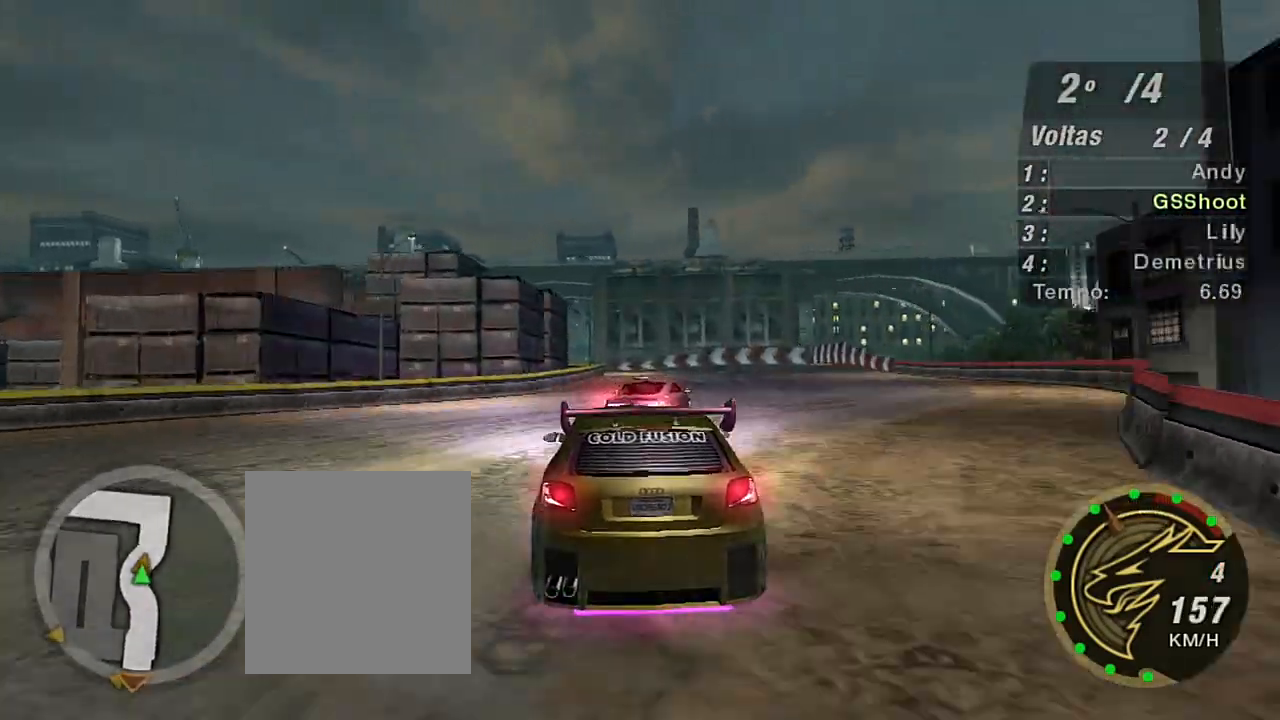
{"buttons": ["L2"], "left_stick": "right", "right_stick": "center", "events": [[100, "left_stick", "center"], [200, "left_stick", "right"], [300, "R2", "up"], [333, "L2", "down"], [333, "left_stick", "center"], [400, "left_stick", "right"]]}
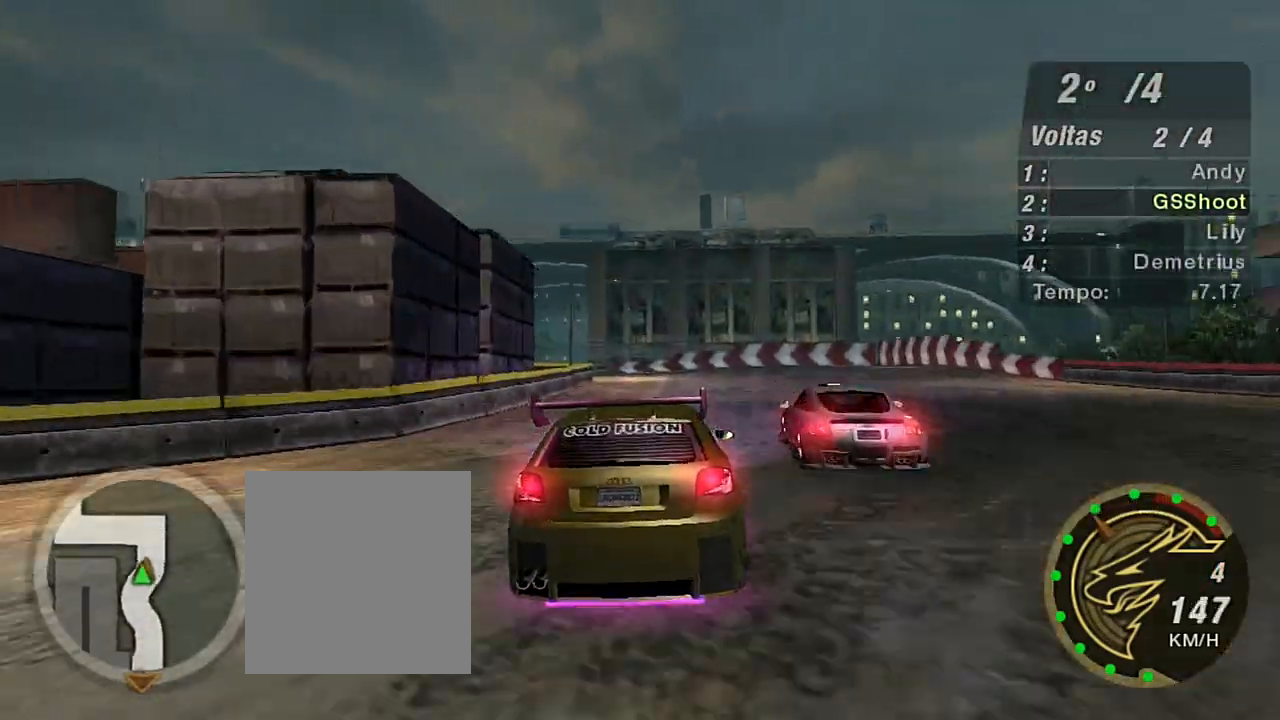
{"buttons": [], "left_stick": "left", "right_stick": "center", "events": [[34, "left_stick", "down"], [167, "left_stick", "down-left"], [301, "left_stick", "right"], [434, "left_stick", "left"], [501, "L2", "up"]]}
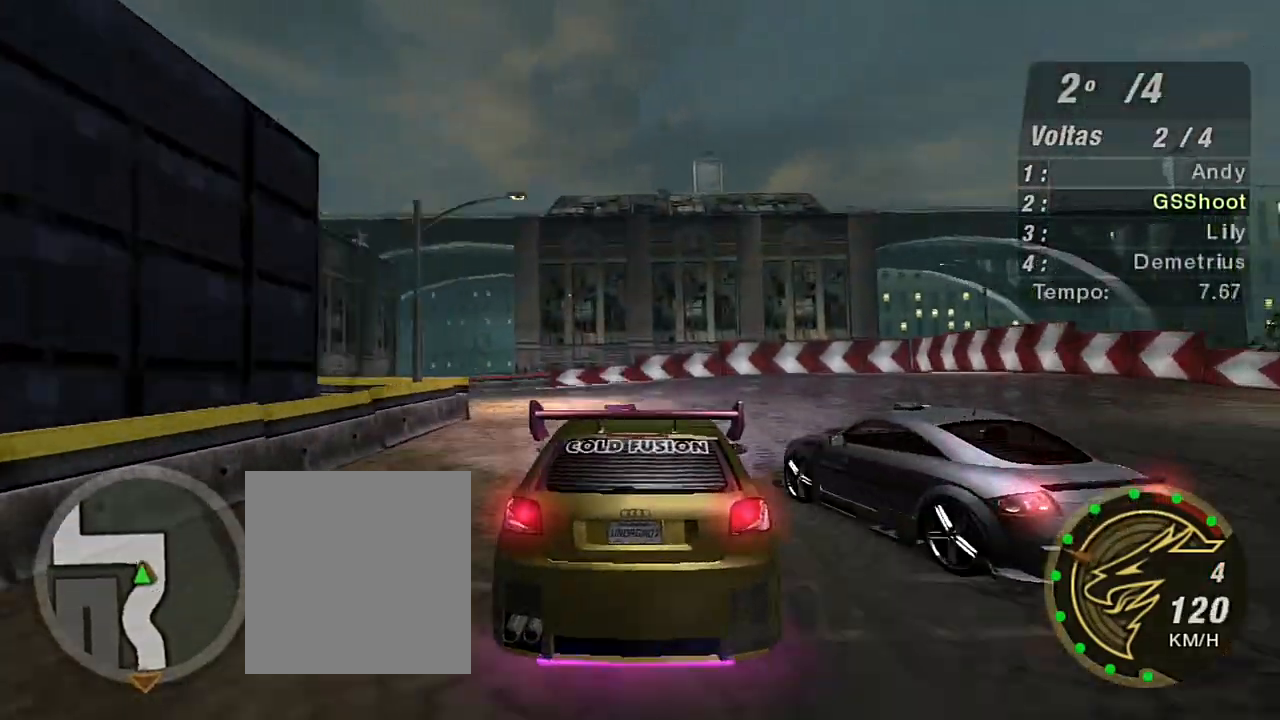
{"buttons": [], "left_stick": "left", "right_stick": "center", "events": [[167, "L1", "down"], [300, "L1", "up"]]}
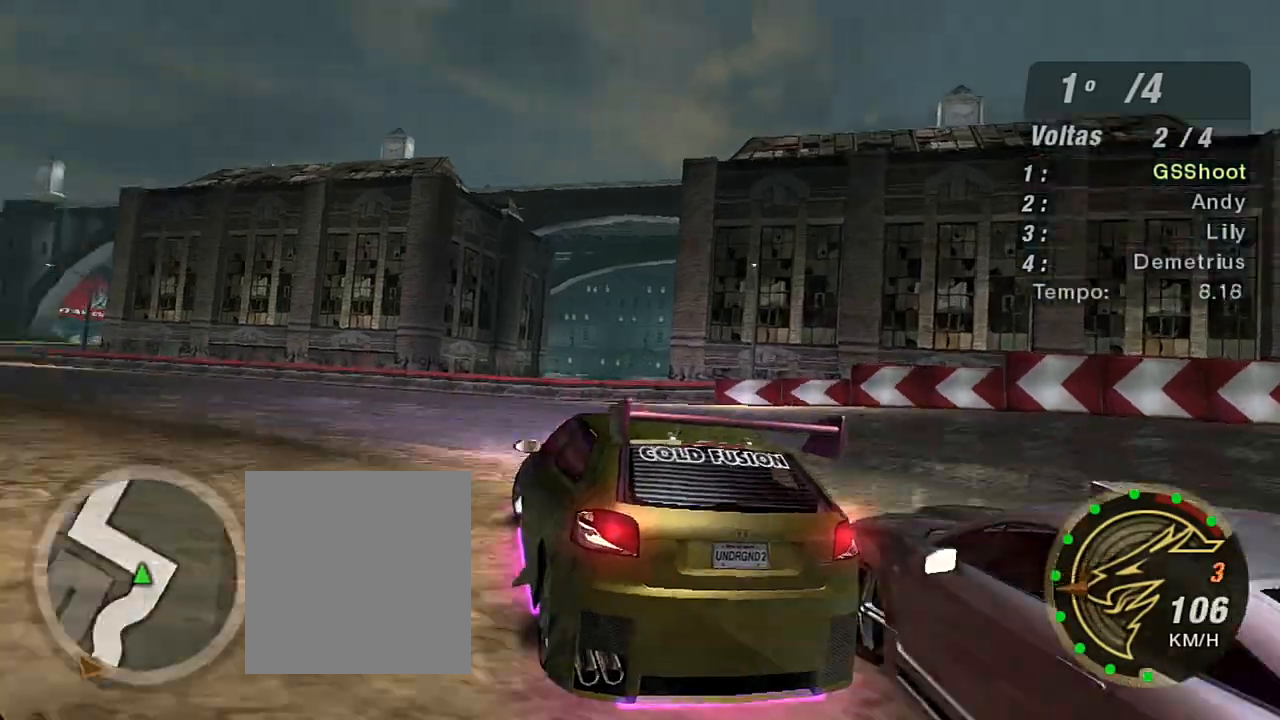
{"buttons": ["R2"], "left_stick": "left", "right_stick": "center", "events": [[334, "R2", "down"], [434, "R2", "up"], [467, "R2", "down"]]}
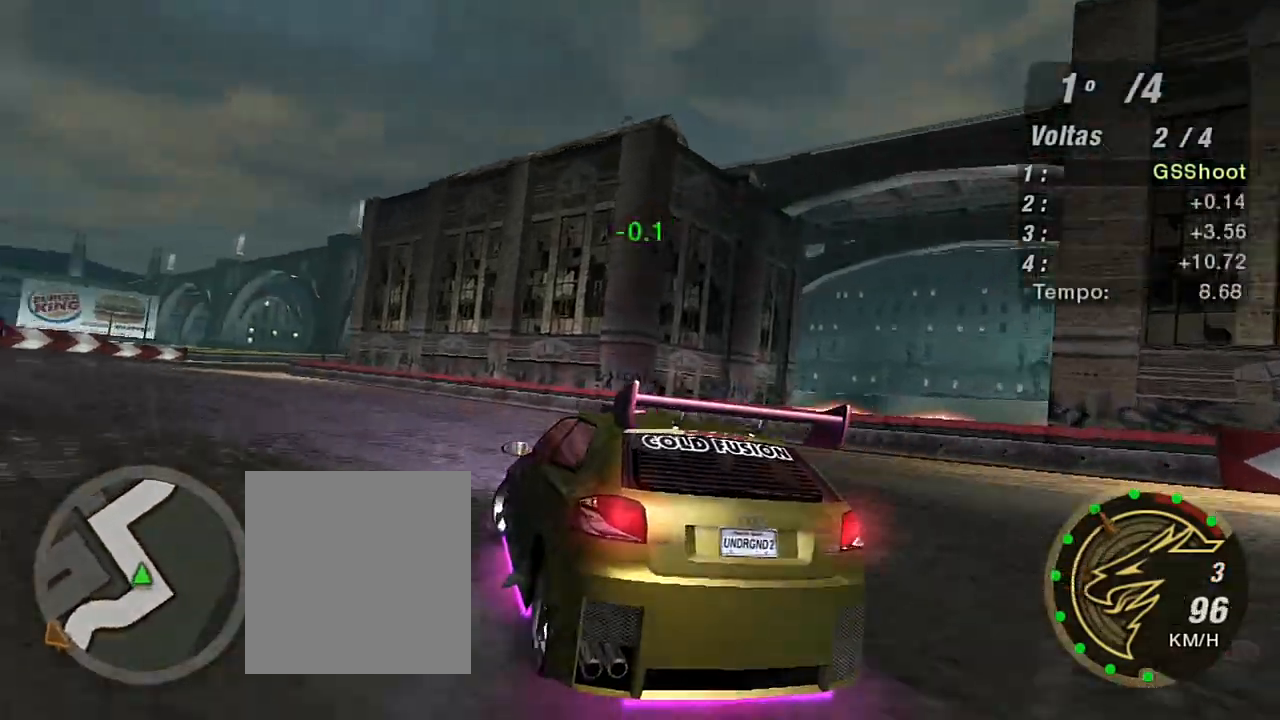
{"buttons": ["R2"], "left_stick": "left", "right_stick": "center", "events": [[300, "R2", "up"], [400, "R2", "down"]]}
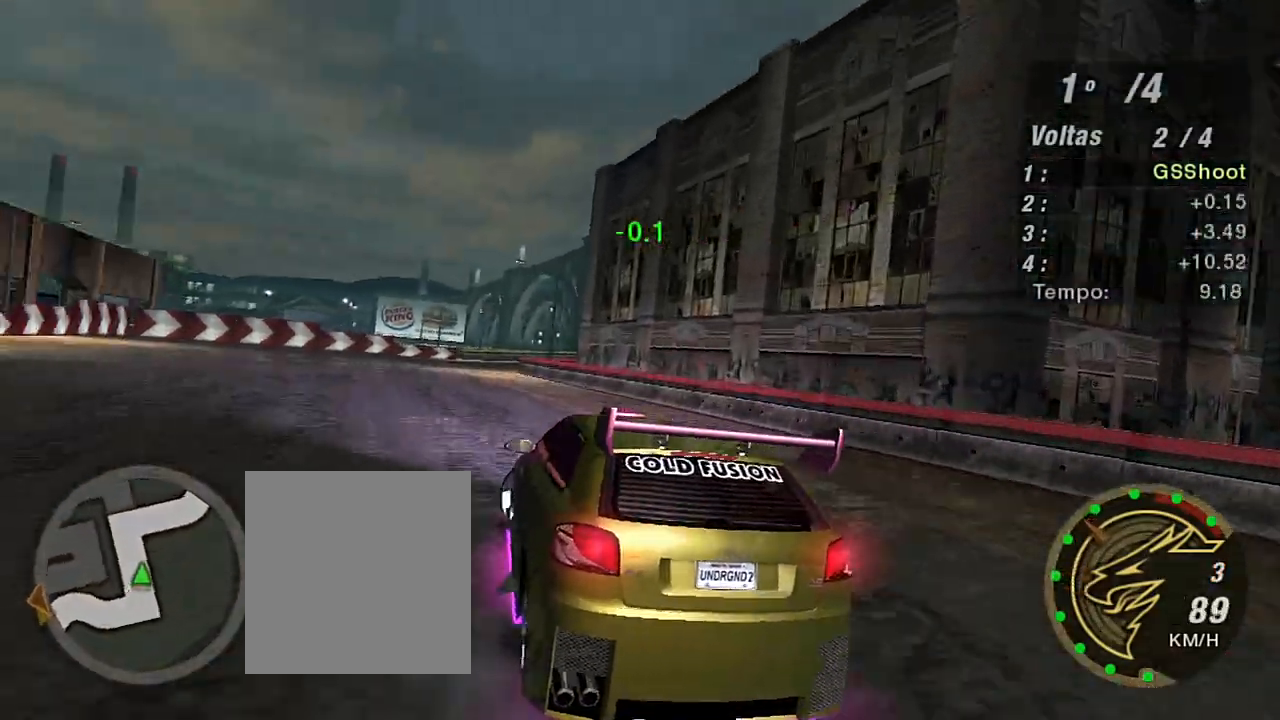
{"buttons": ["R2"], "left_stick": "up-right", "right_stick": "center", "events": [[100, "left_stick", "center"], [434, "left_stick", "up-right"]]}